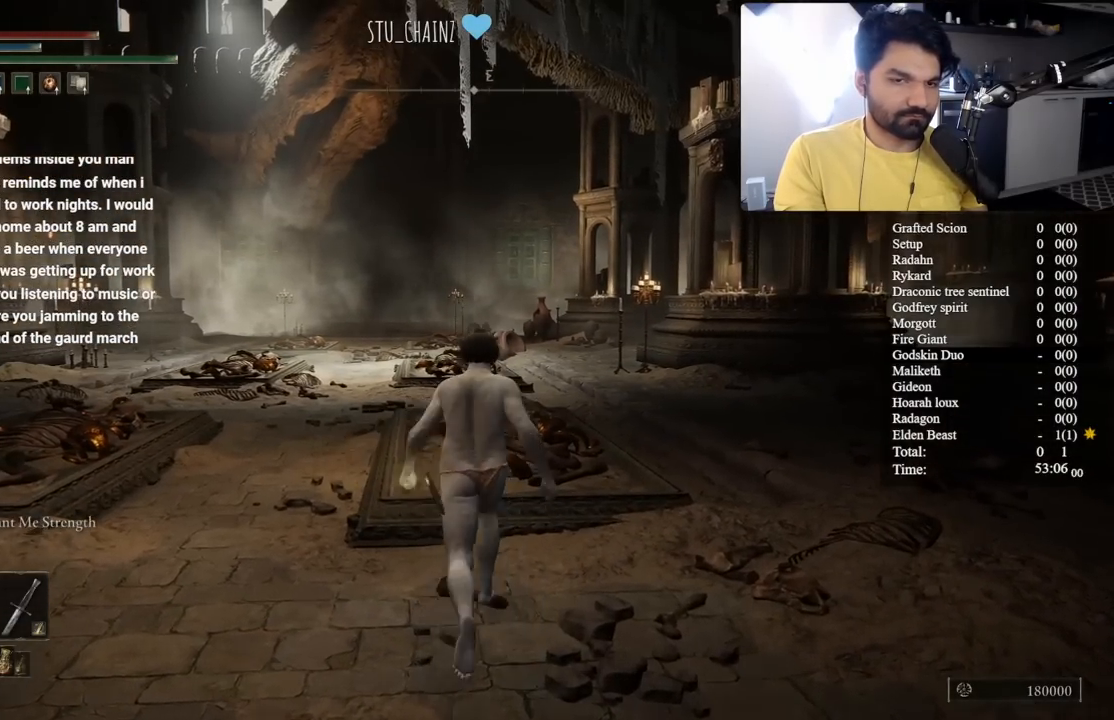
Gameplay with a controller (Xbox layout); each line is a JSON object with the inputs held at the frame after it. "button_events" lists button changes between this image and that frame as [ms after this image, input, new state], when the widget could be followed in between (sticks are given only as held states). Not read: L2 R2.
{"buttons": [], "left_stick": "up", "right_stick": "center", "button_events": []}
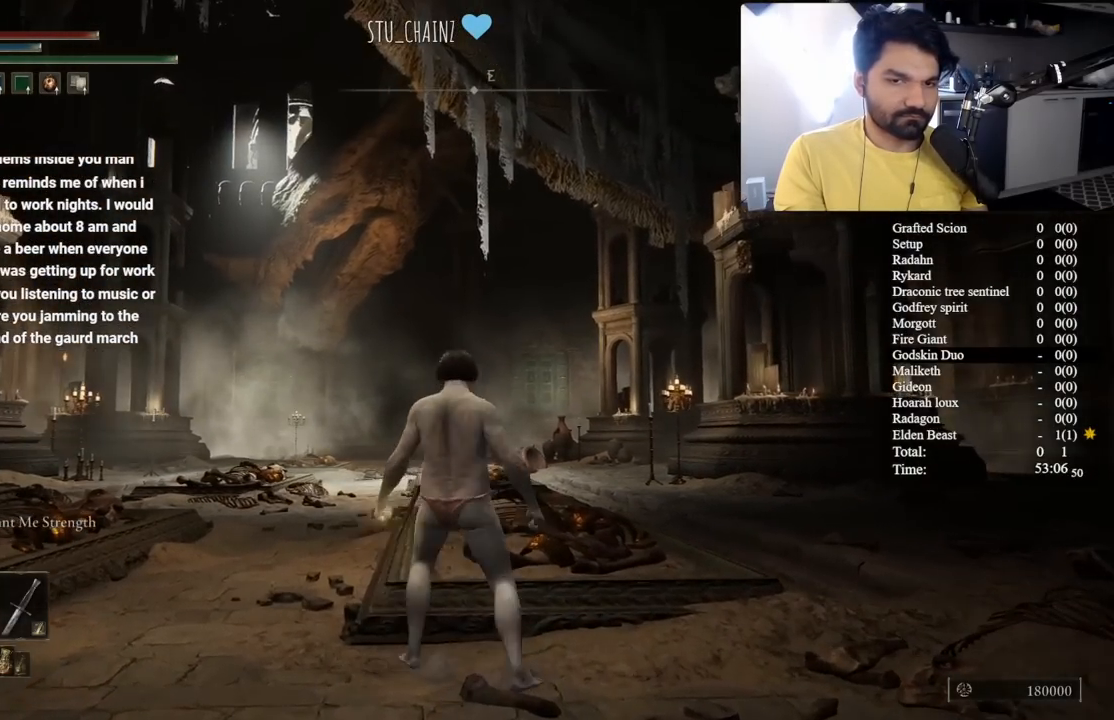
{"buttons": [], "left_stick": "center", "right_stick": "center", "button_events": []}
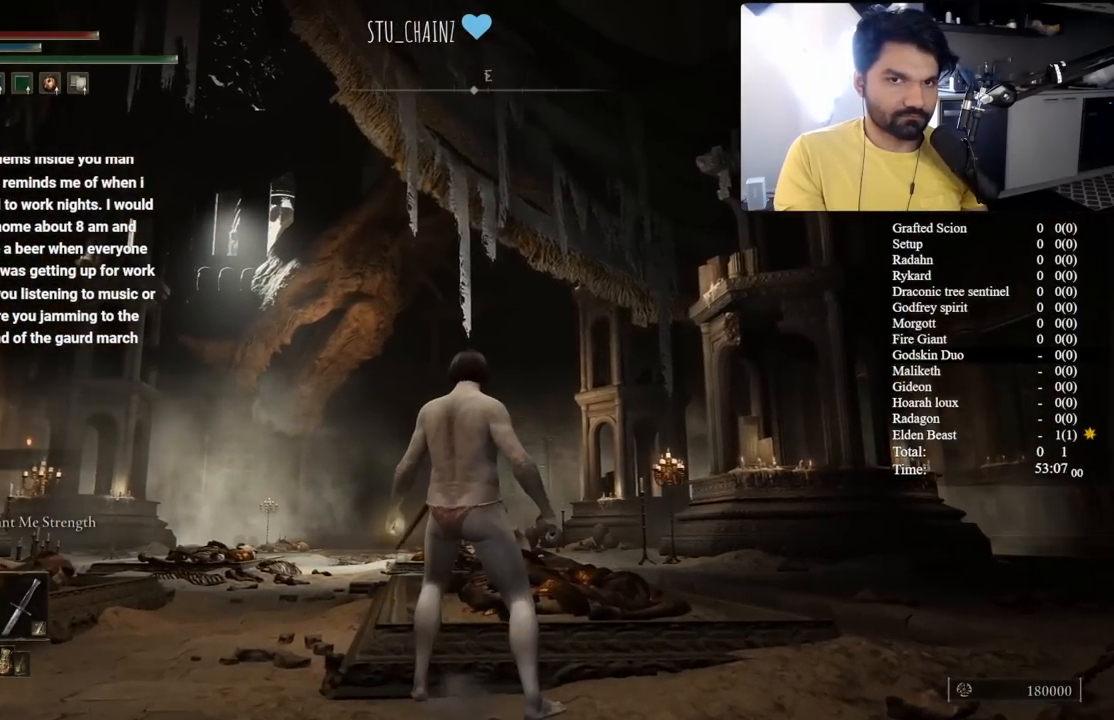
{"buttons": [], "left_stick": "center", "right_stick": "center", "button_events": []}
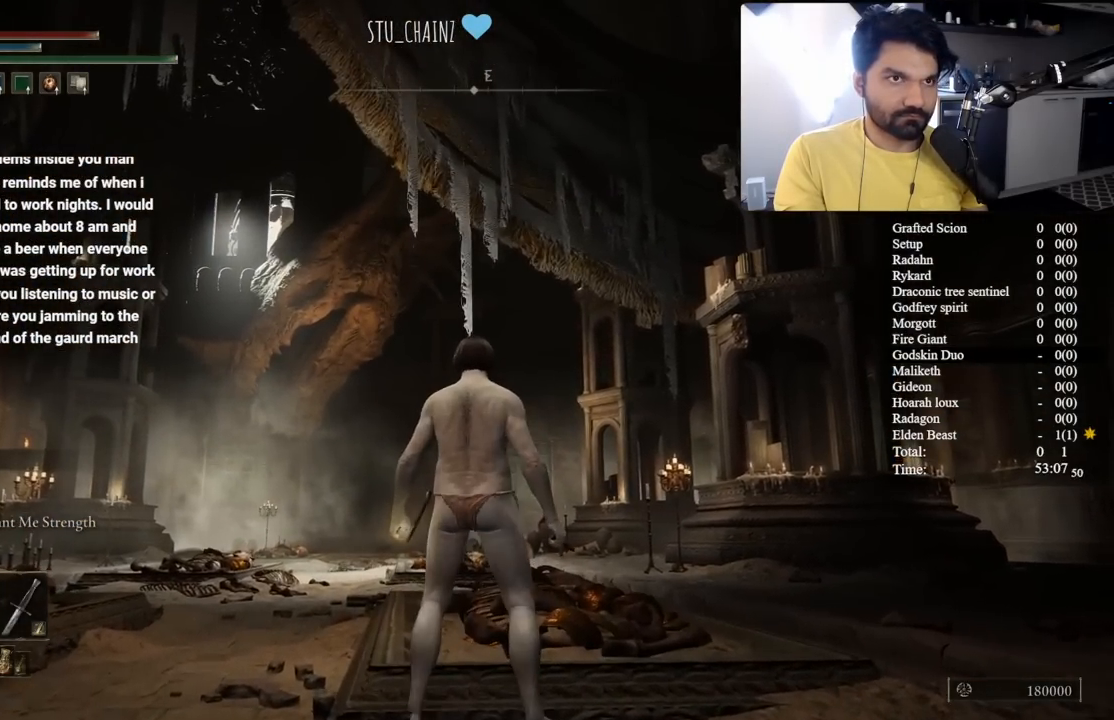
{"buttons": ["START"], "left_stick": "down", "right_stick": "center", "button_events": [[417, "START", "down"]]}
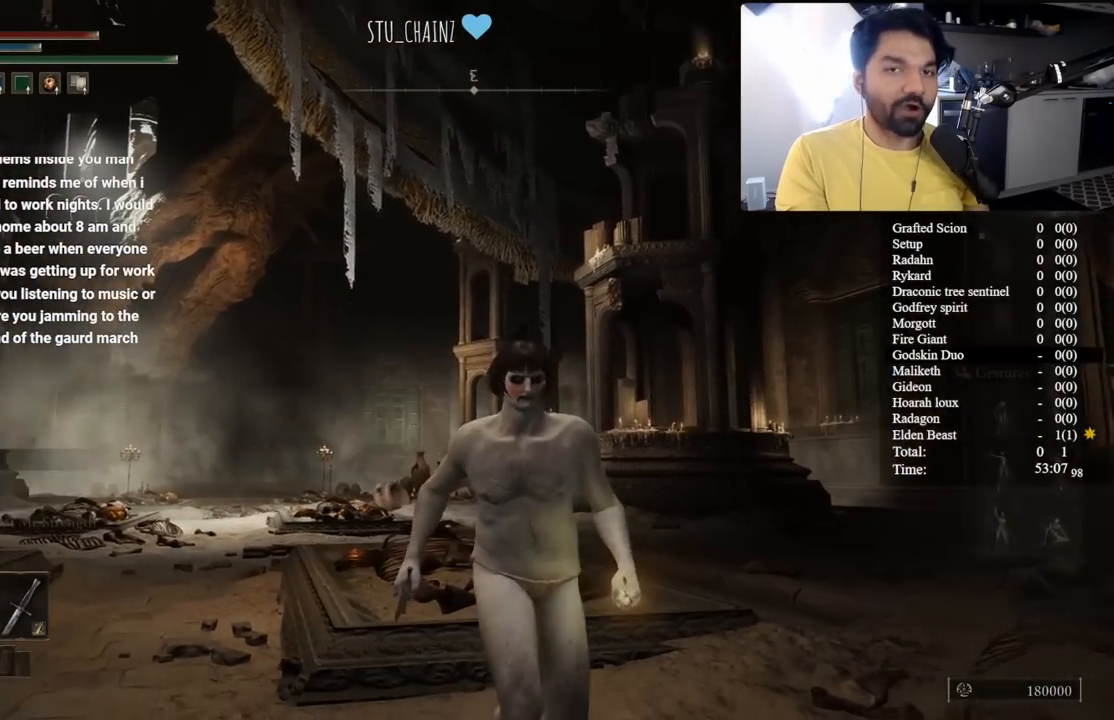
{"buttons": [], "left_stick": "center", "right_stick": "center", "button_events": [[33, "START", "up"], [133, "A", "down"], [233, "A", "up"], [267, "DPAD_DOWN", "down"], [383, "DPAD_DOWN", "up"]]}
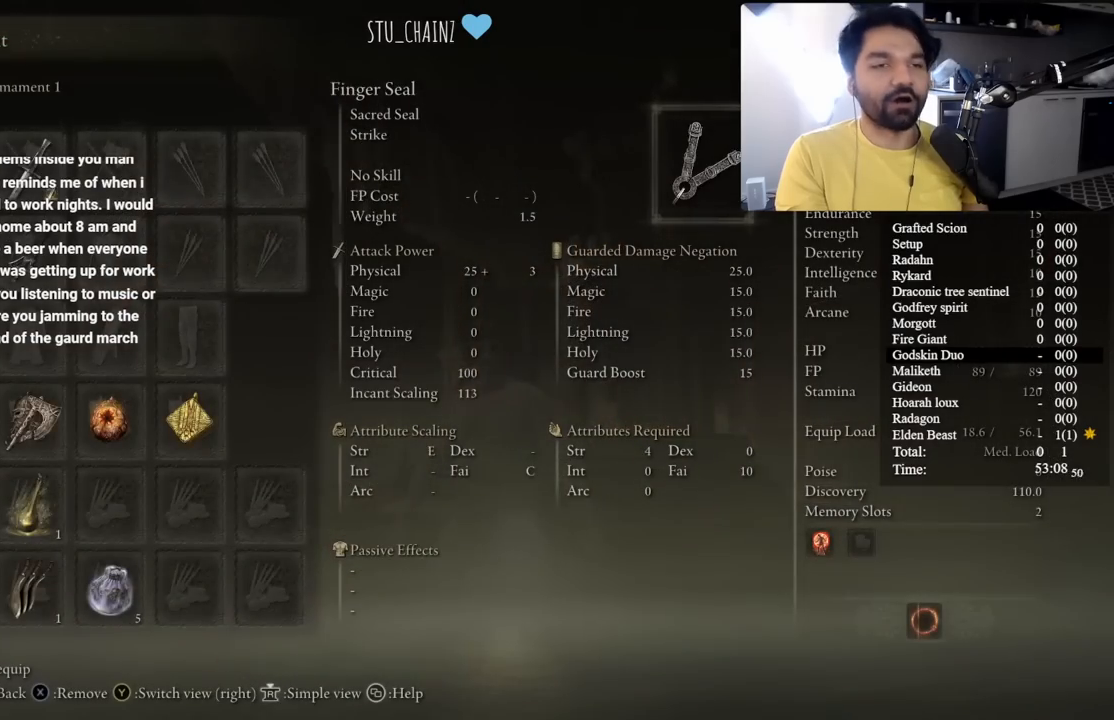
{"buttons": ["A"], "left_stick": "center", "right_stick": "center", "button_events": [[317, "DPAD_UP", "down"], [417, "DPAD_UP", "up"], [467, "A", "down"]]}
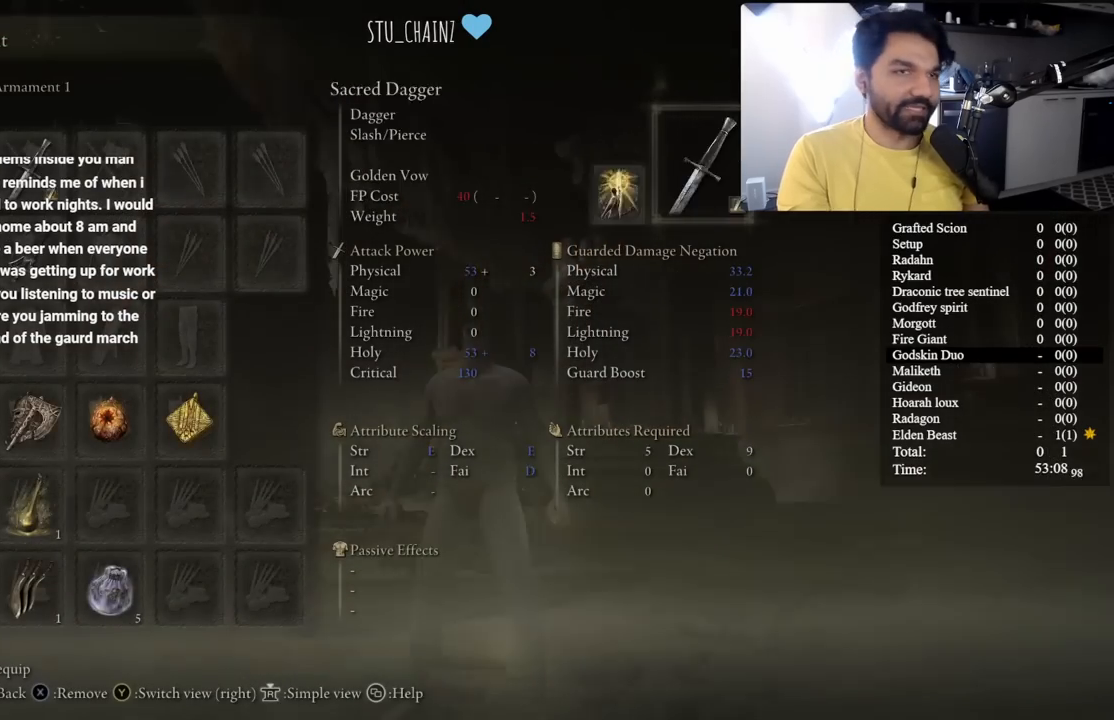
{"buttons": ["DPAD_DOWN"], "left_stick": "center", "right_stick": "center", "button_events": [[67, "A", "up"], [67, "DPAD_DOWN", "down"], [133, "DPAD_DOWN", "up"], [467, "DPAD_DOWN", "down"]]}
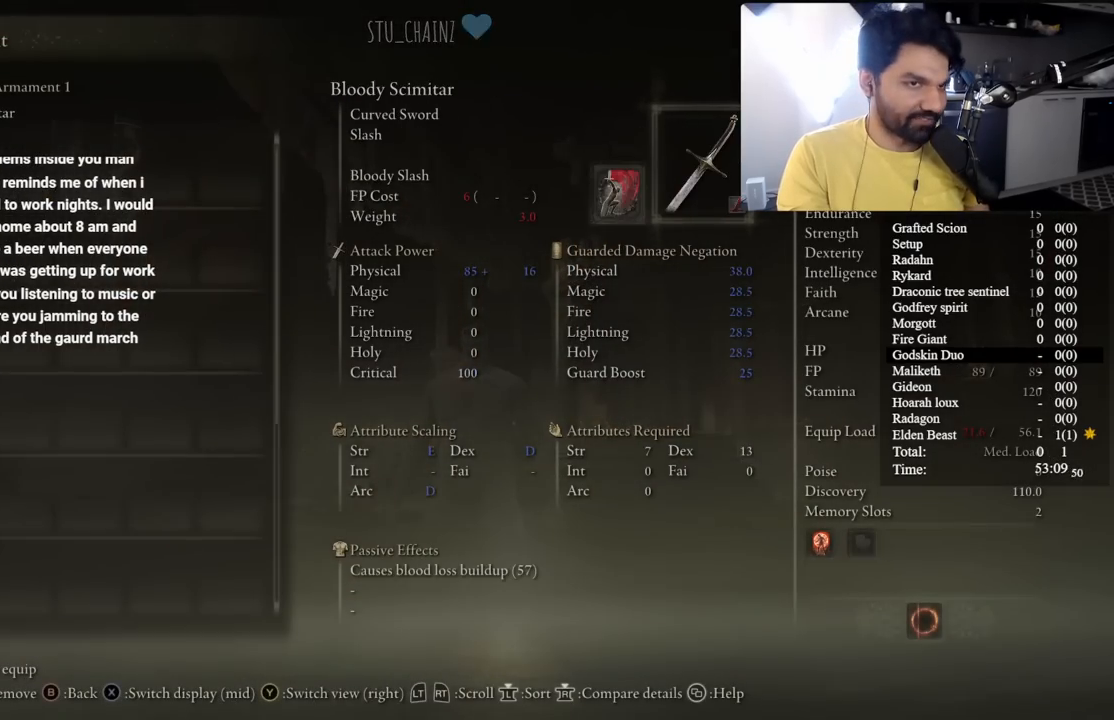
{"buttons": [], "left_stick": "center", "right_stick": "center", "button_events": [[50, "DPAD_DOWN", "up"], [100, "A", "down"], [183, "A", "up"], [350, "START", "down"], [433, "START", "up"]]}
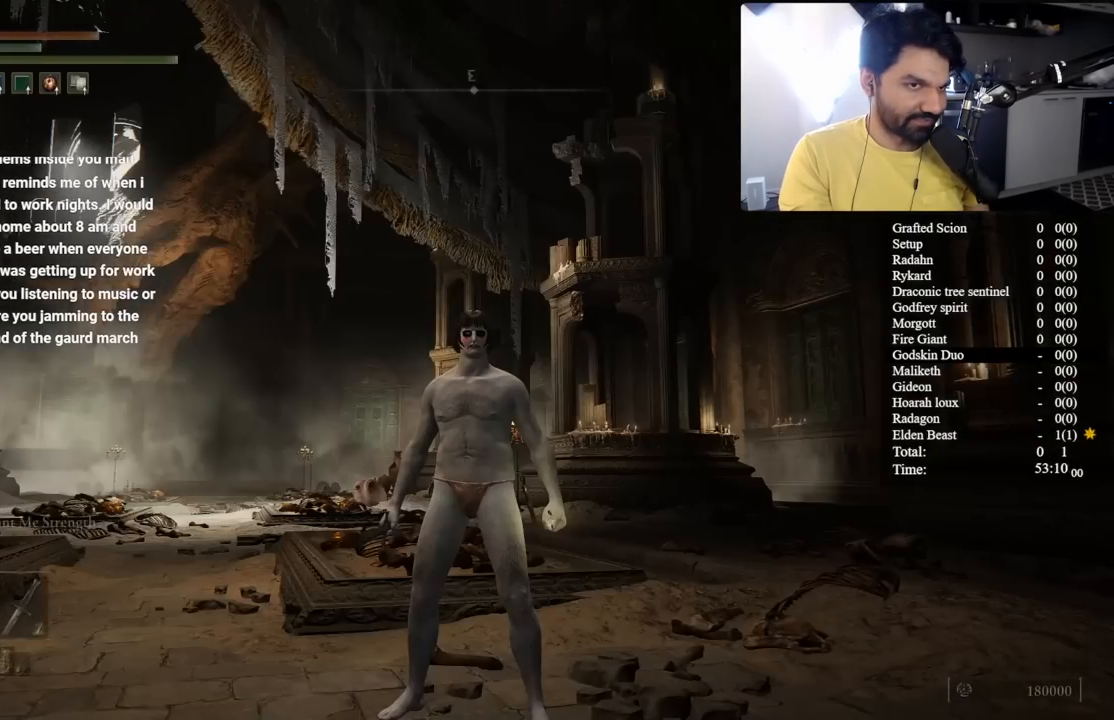
{"buttons": [], "left_stick": "center", "right_stick": "right", "button_events": []}
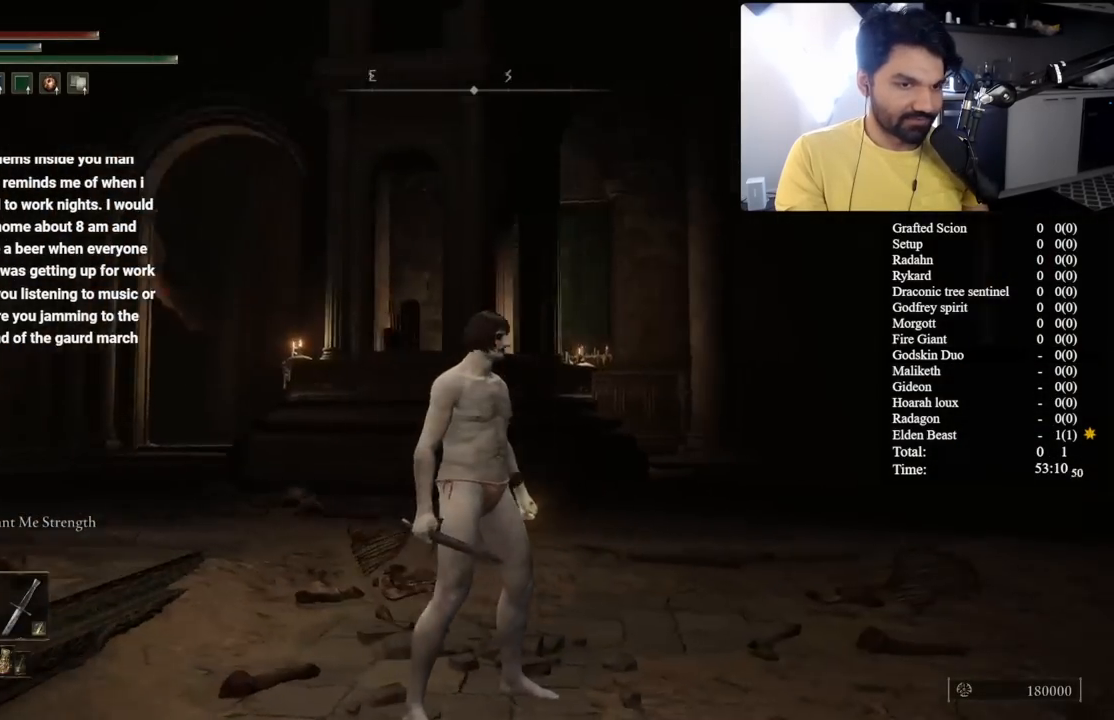
{"buttons": [], "left_stick": "up", "right_stick": "down-left", "button_events": []}
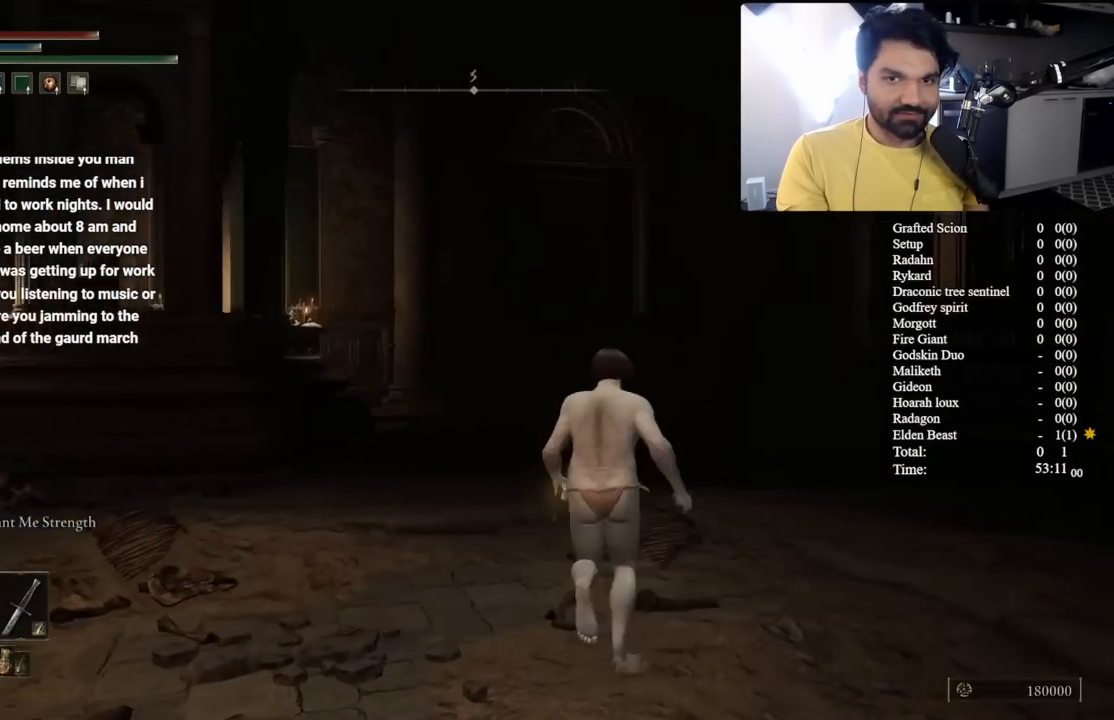
{"buttons": [], "left_stick": "center", "right_stick": "center", "button_events": [[233, "START", "down"], [300, "START", "up"]]}
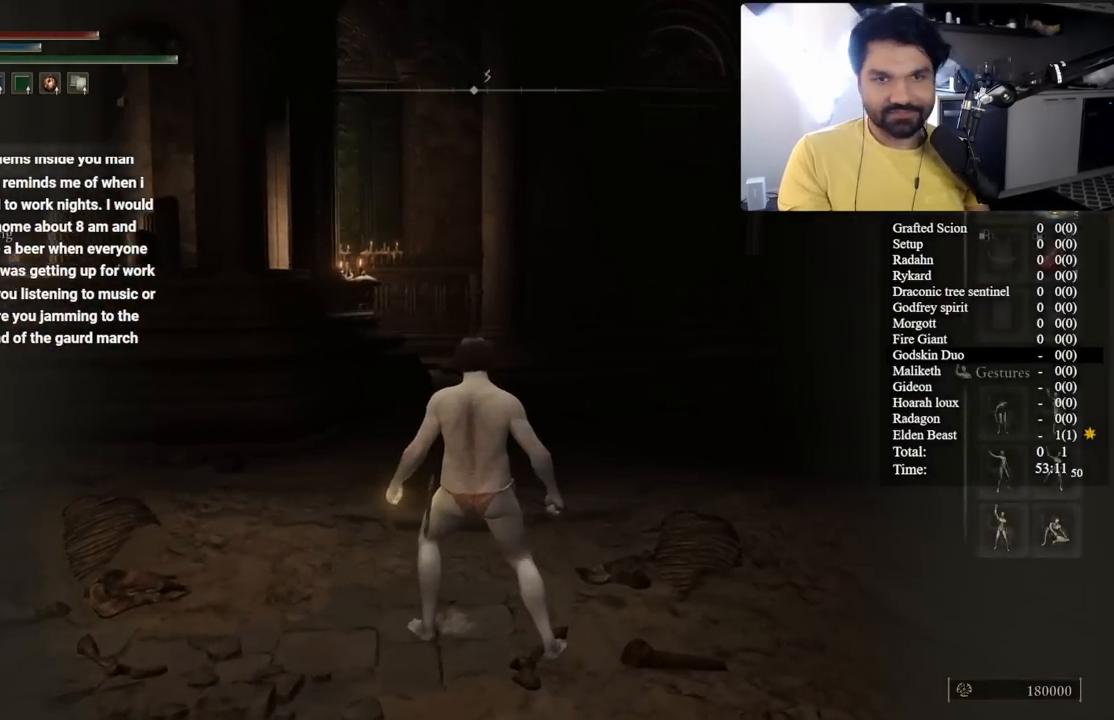
{"buttons": ["DPAD_DOWN"], "left_stick": "center", "right_stick": "center", "button_events": [[50, "A", "down"], [150, "A", "up"], [150, "DPAD_DOWN", "down"], [250, "DPAD_DOWN", "up"], [333, "DPAD_DOWN", "down"], [417, "DPAD_DOWN", "up"], [483, "DPAD_DOWN", "down"]]}
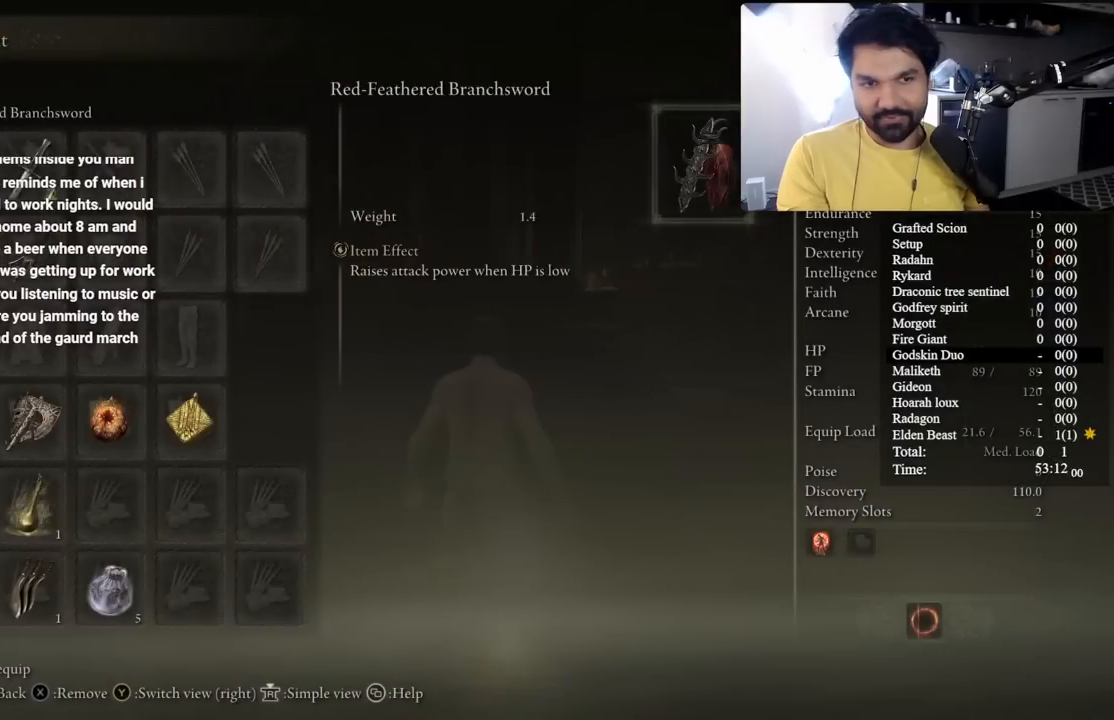
{"buttons": ["DPAD_RIGHT"], "left_stick": "center", "right_stick": "center", "button_events": [[83, "DPAD_DOWN", "up"], [167, "DPAD_RIGHT", "down"], [283, "DPAD_RIGHT", "up"], [433, "DPAD_RIGHT", "down"]]}
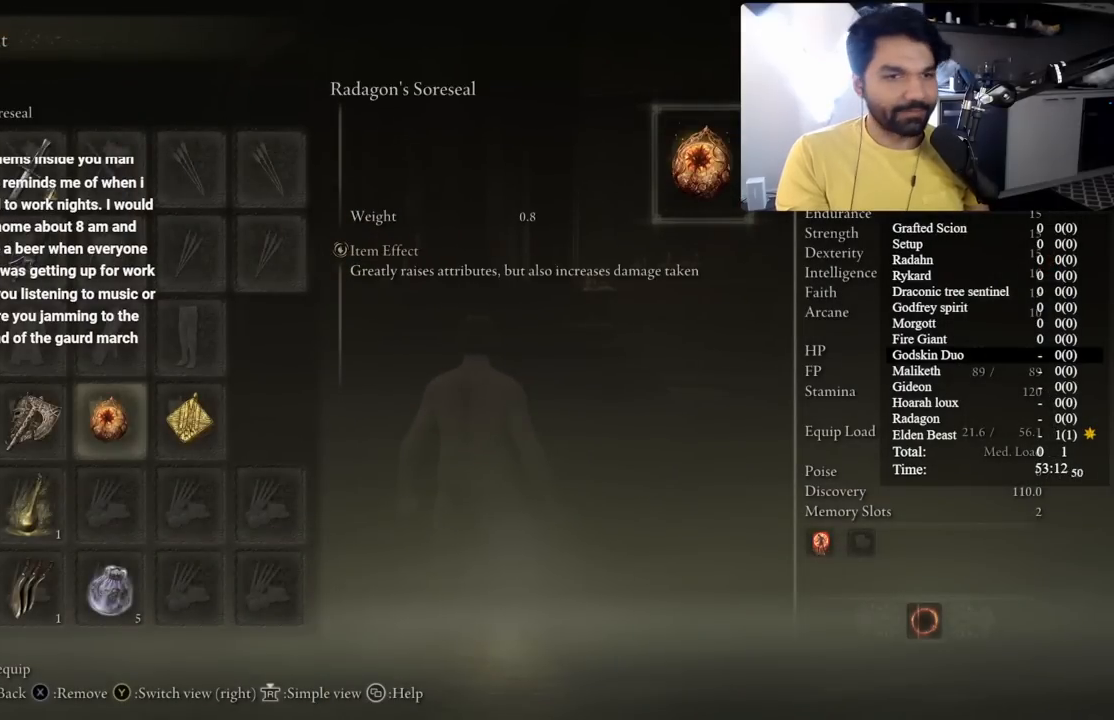
{"buttons": [], "left_stick": "up", "right_stick": "center", "button_events": [[17, "DPAD_RIGHT", "up"], [50, "X", "down"], [133, "X", "up"], [233, "START", "down"], [333, "START", "up"]]}
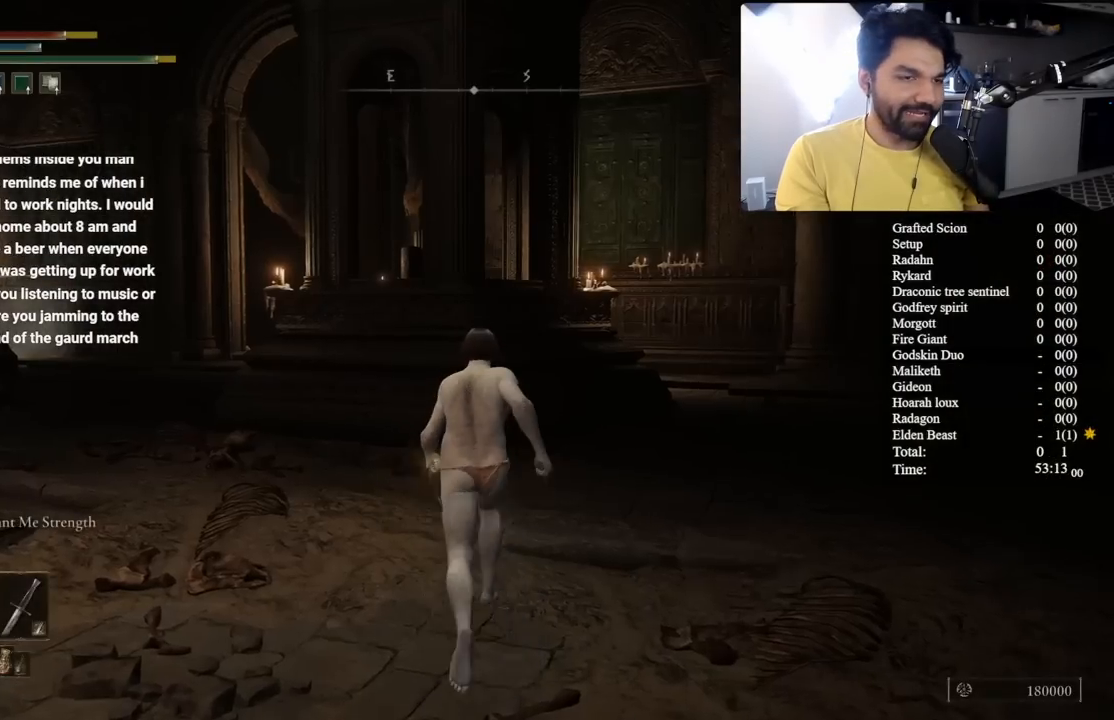
{"buttons": [], "left_stick": "up", "right_stick": "center", "button_events": []}
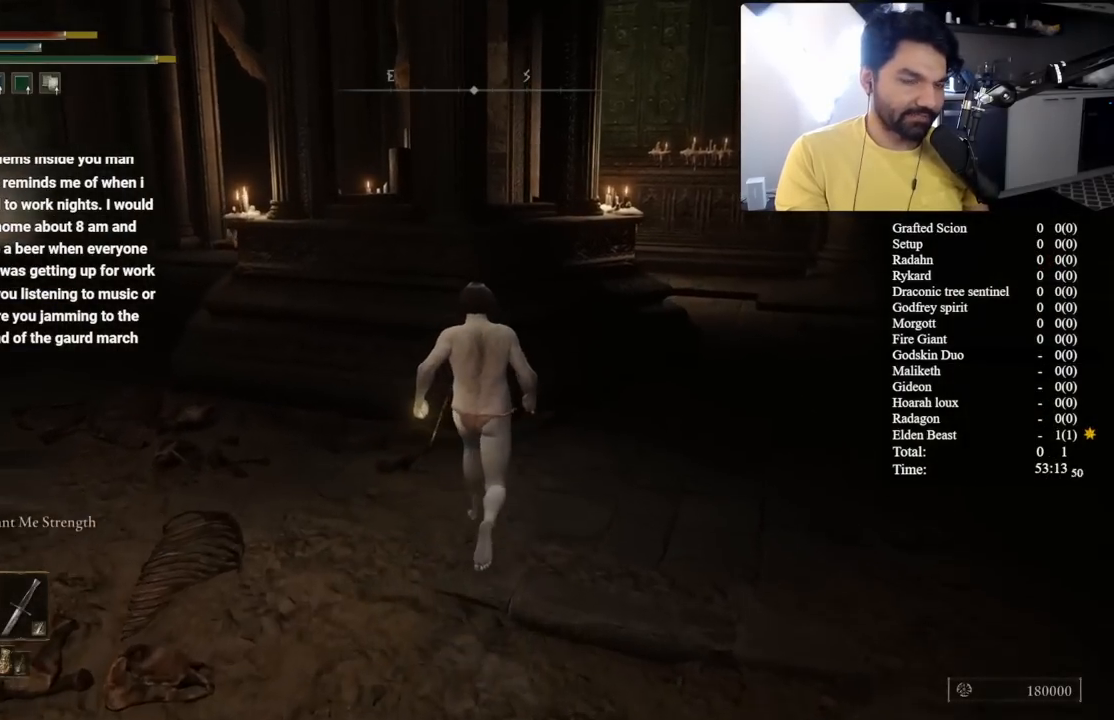
{"buttons": [], "left_stick": "right", "right_stick": "center", "button_events": [[67, "DPAD_RIGHT", "down"], [183, "DPAD_RIGHT", "up"]]}
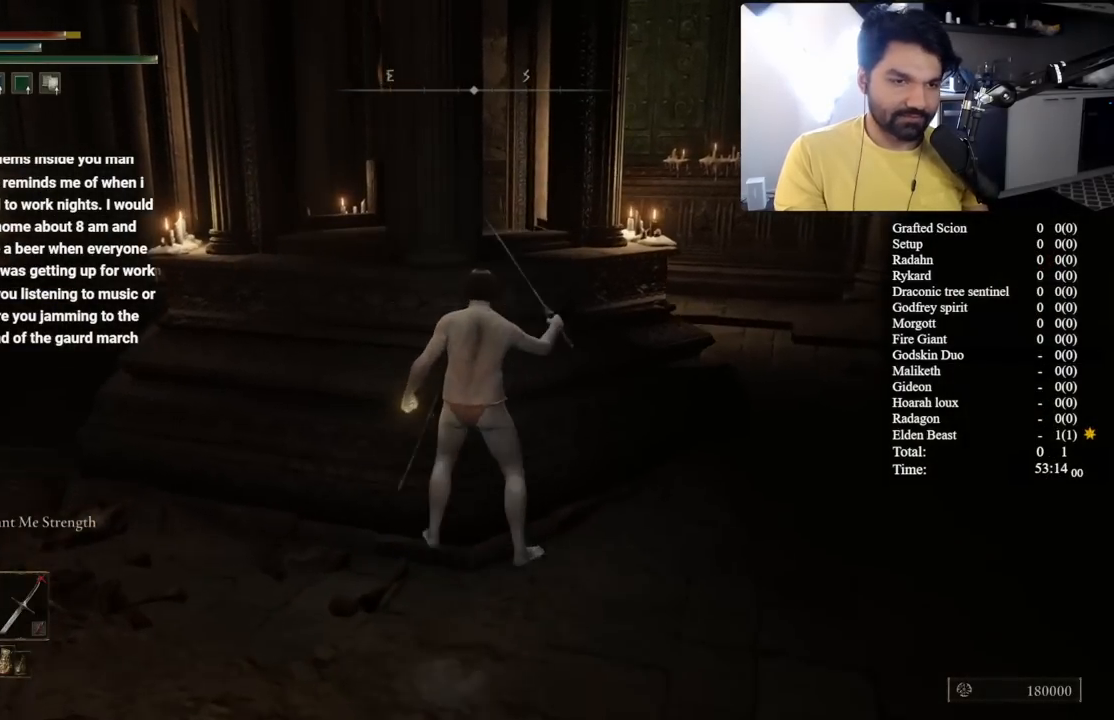
{"buttons": [], "left_stick": "up", "right_stick": "center", "button_events": []}
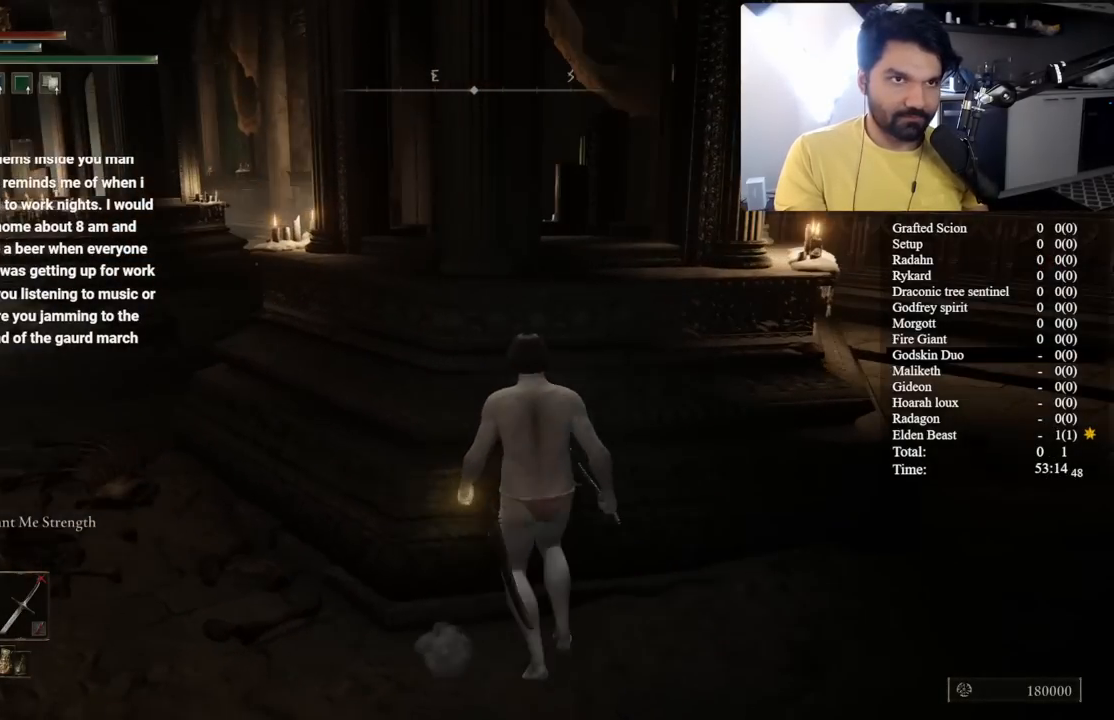
{"buttons": [], "left_stick": "up", "right_stick": "center", "button_events": []}
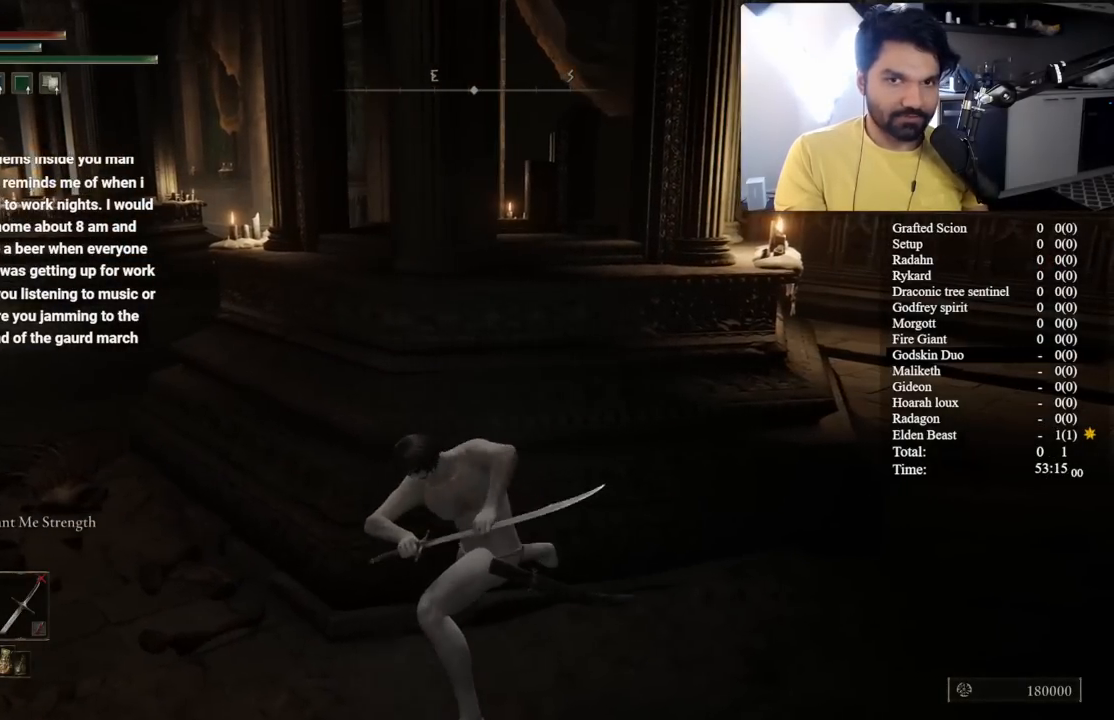
{"buttons": [], "left_stick": "up", "right_stick": "center", "button_events": []}
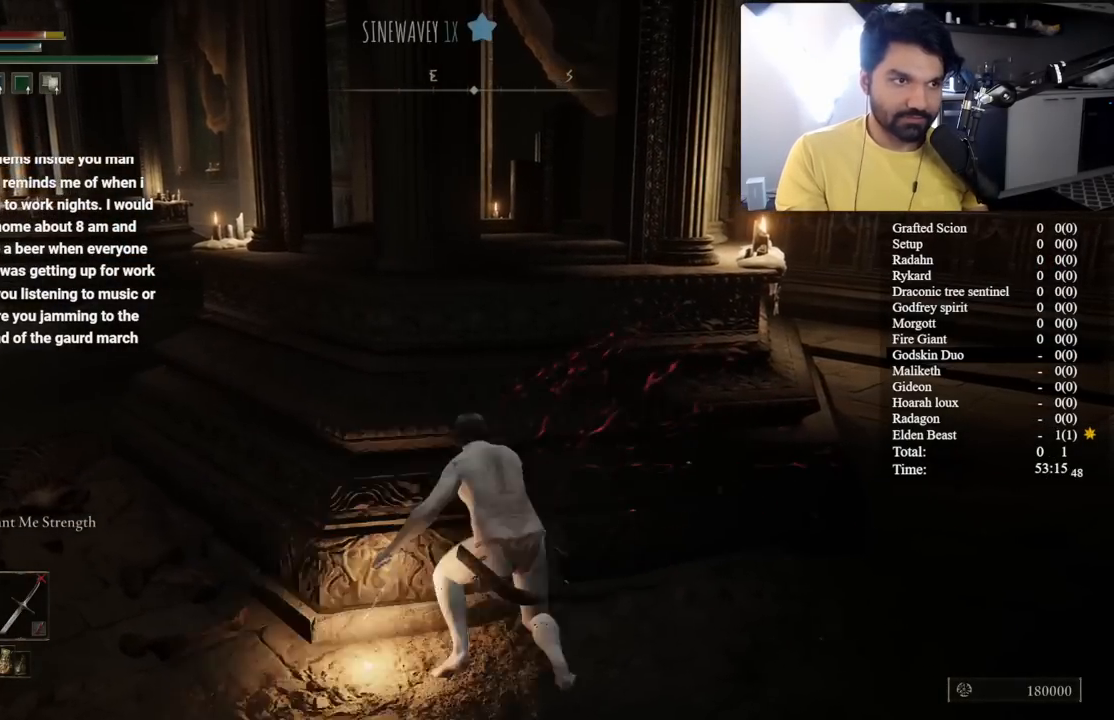
{"buttons": [], "left_stick": "up", "right_stick": "center", "button_events": []}
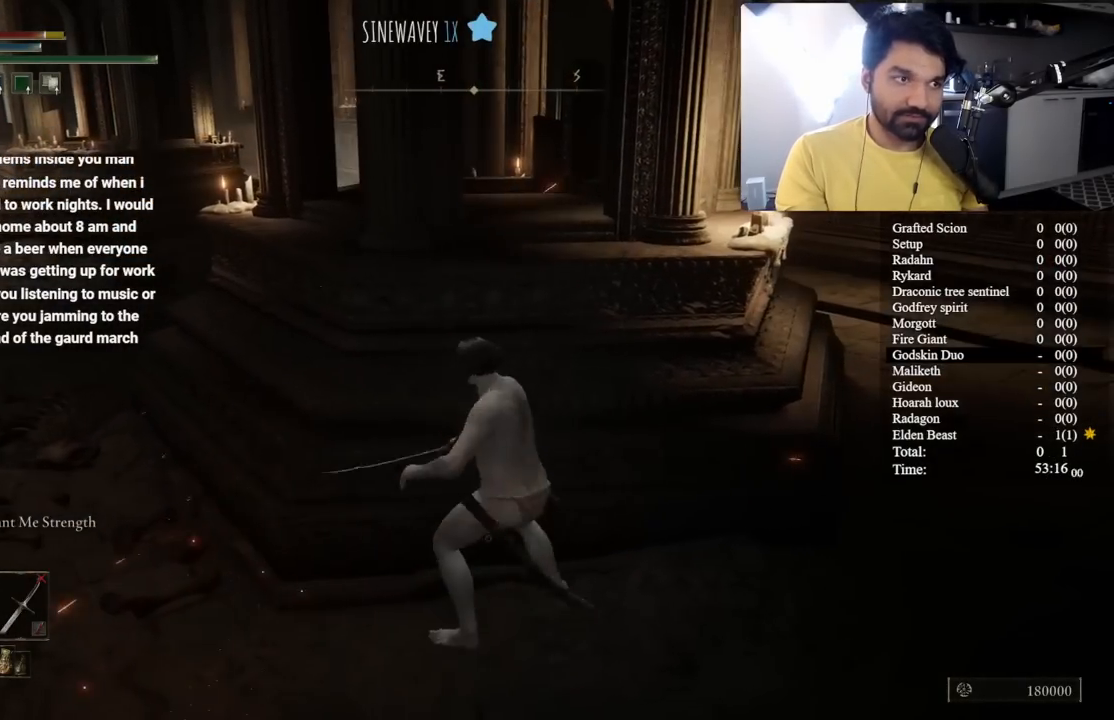
{"buttons": [], "left_stick": "up", "right_stick": "center", "button_events": []}
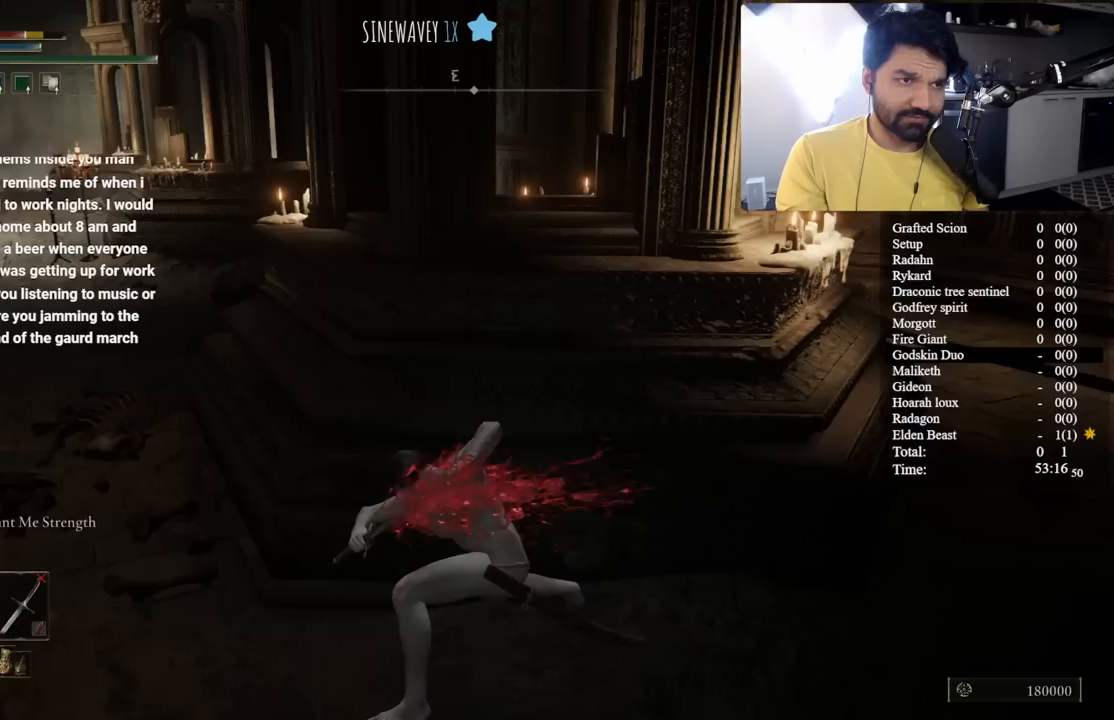
{"buttons": [], "left_stick": "up", "right_stick": "center", "button_events": []}
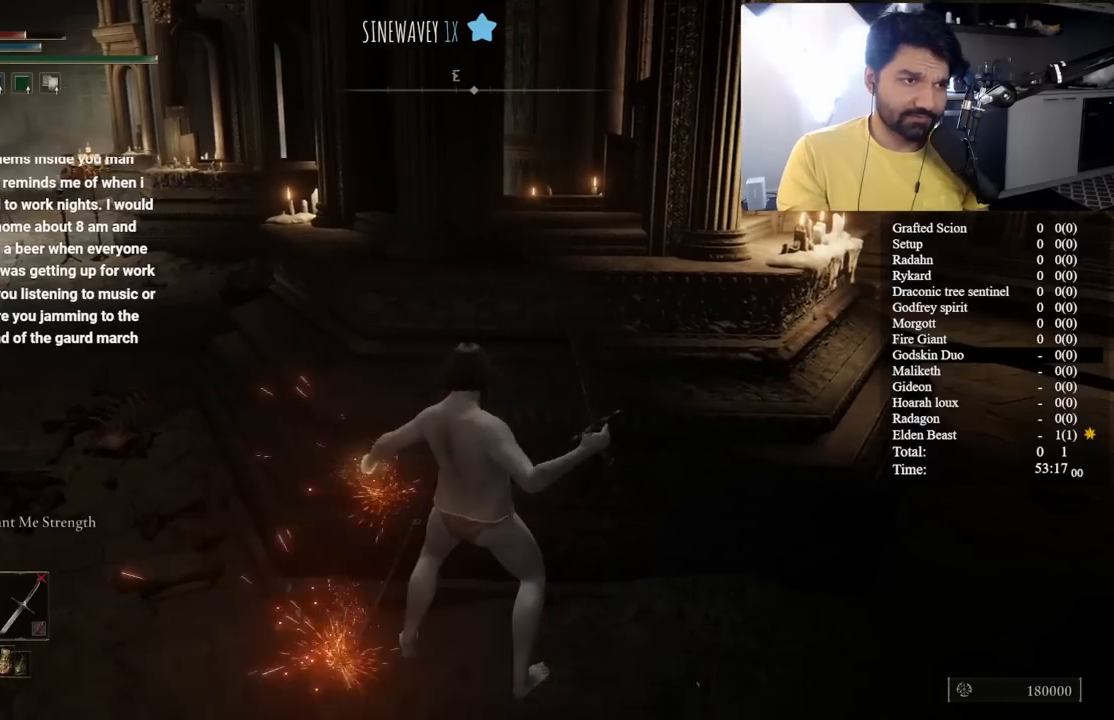
{"buttons": [], "left_stick": "up", "right_stick": "center", "button_events": []}
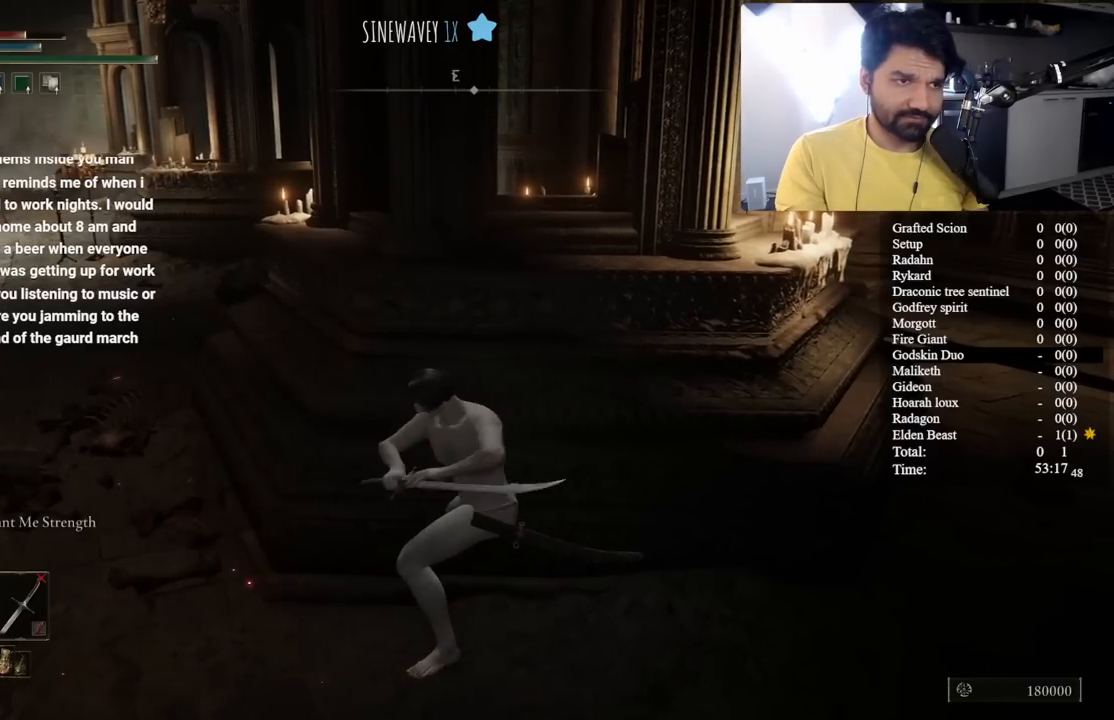
{"buttons": [], "left_stick": "up", "right_stick": "center", "button_events": []}
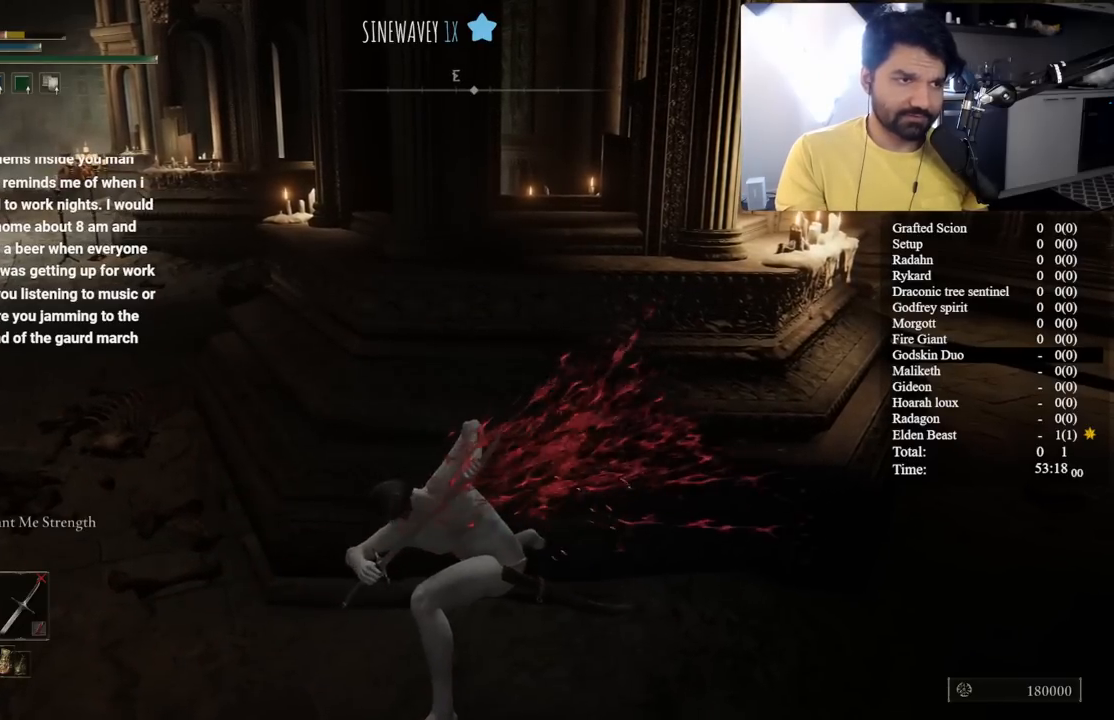
{"buttons": [], "left_stick": "up", "right_stick": "center", "button_events": []}
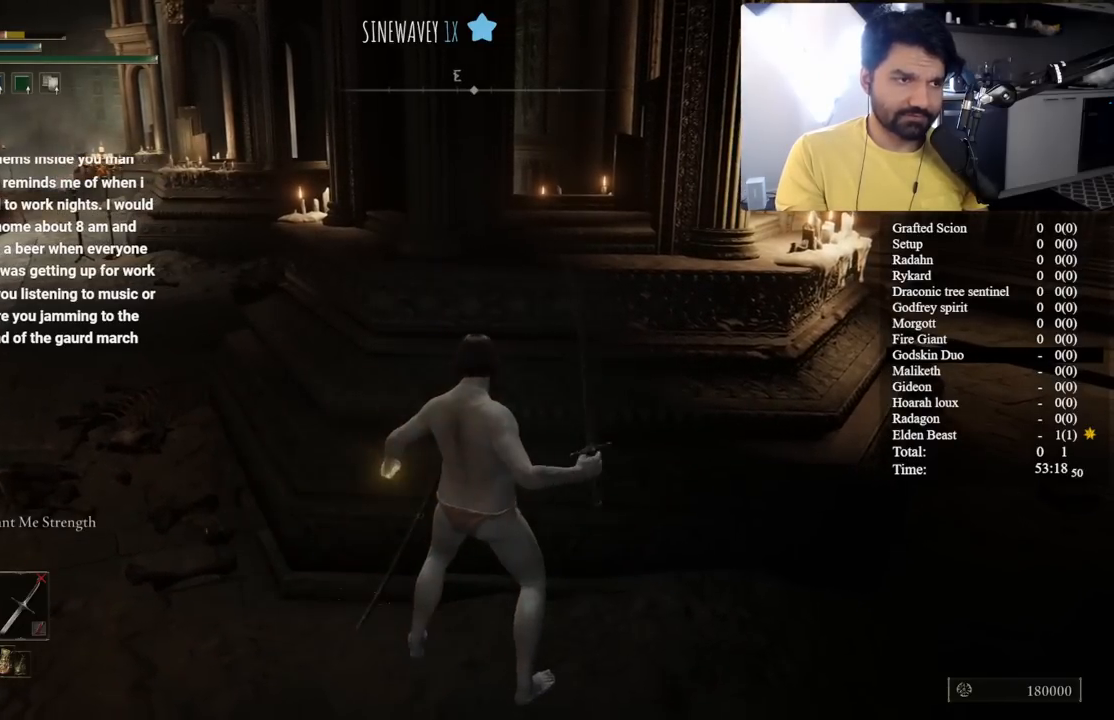
{"buttons": [], "left_stick": "up", "right_stick": "center", "button_events": []}
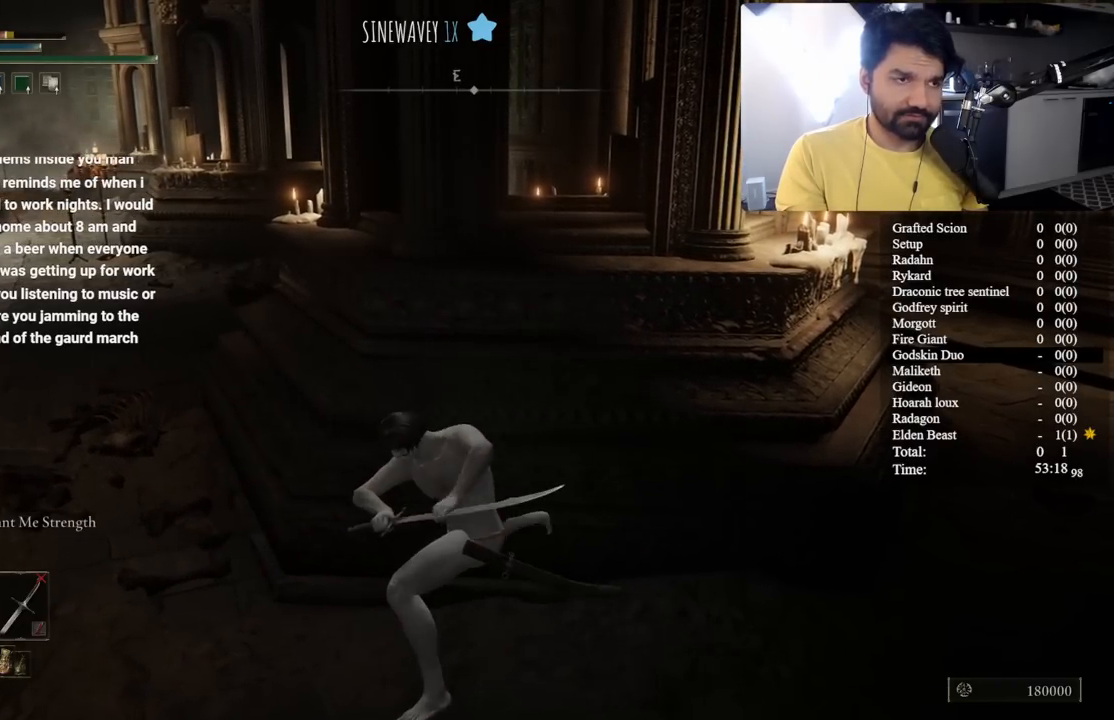
{"buttons": [], "left_stick": "up", "right_stick": "center", "button_events": []}
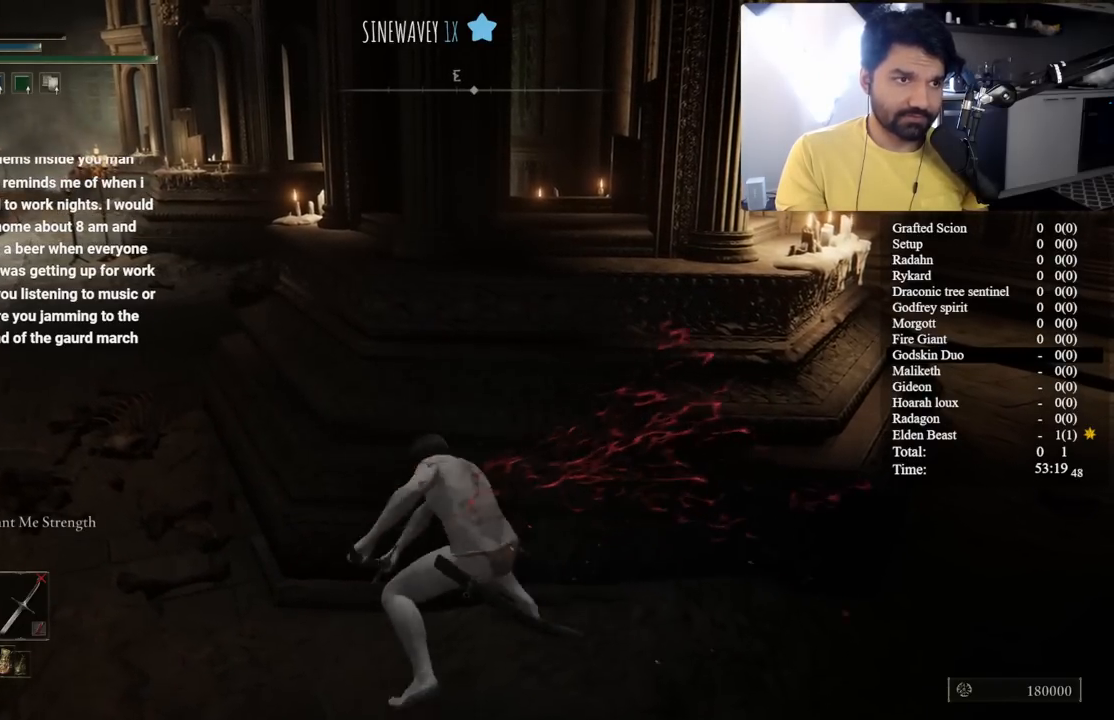
{"buttons": [], "left_stick": "up", "right_stick": "center", "button_events": []}
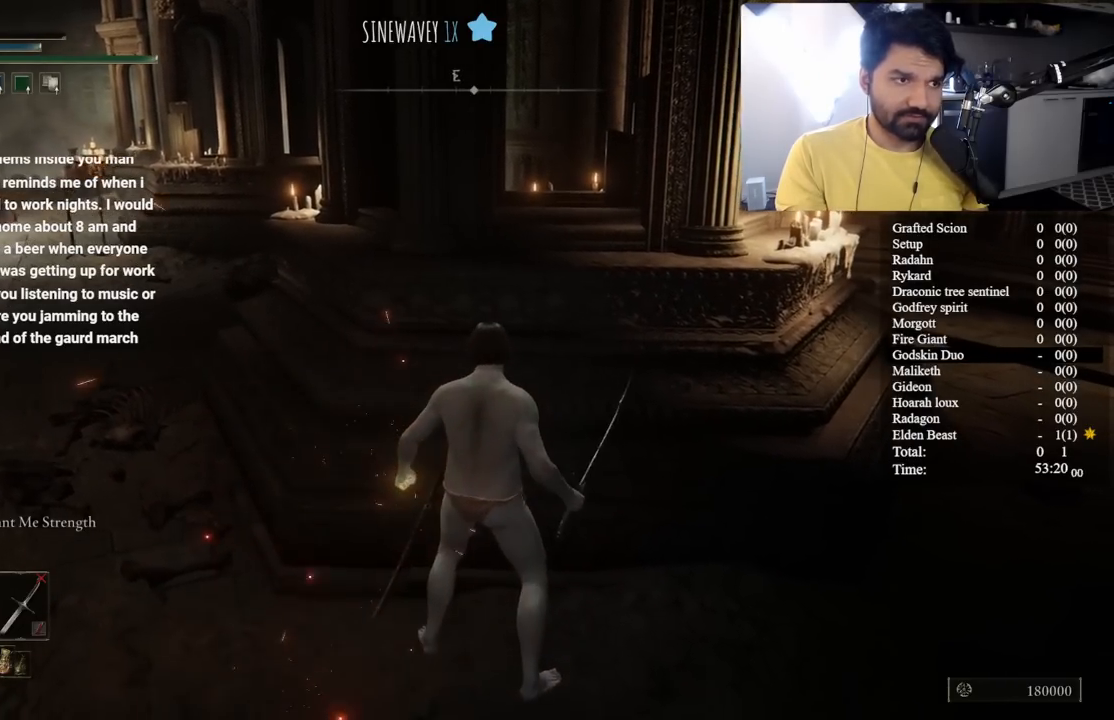
{"buttons": [], "left_stick": "center", "right_stick": "center", "button_events": []}
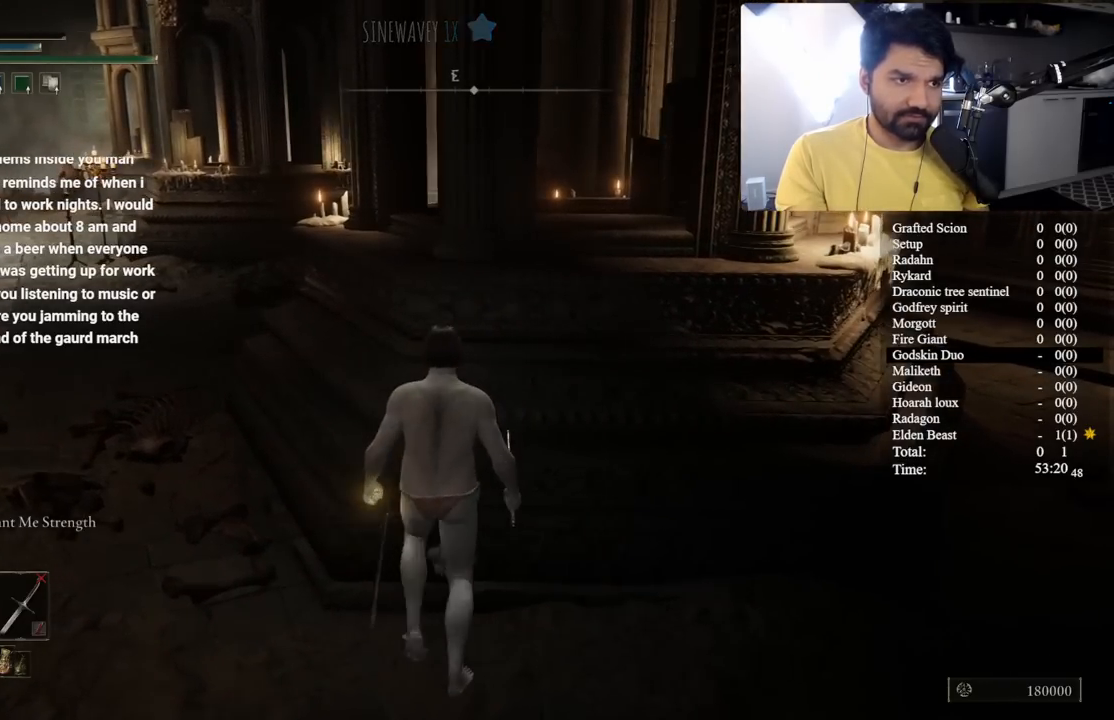
{"buttons": [], "left_stick": "up", "right_stick": "center", "button_events": []}